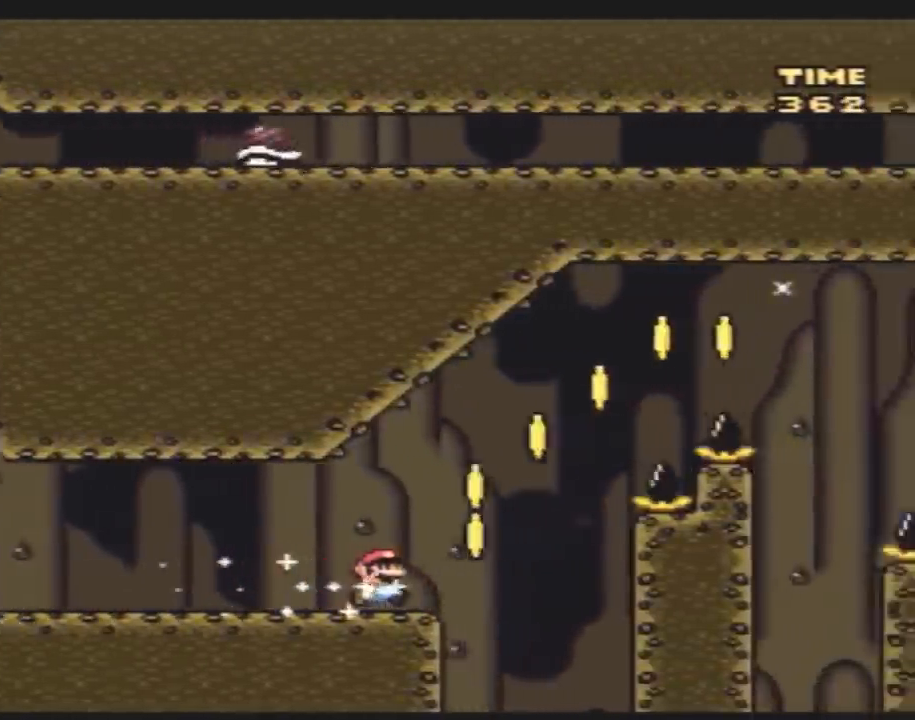
Gameplay with a controller (Nintendo layout); each line is a JSON object with the inputs held at the frame after it. "events" lists button and stick changes between this image and that frame as [ms after this image, input, new state], when the widget could be followed in between. Not read: B L3 R3.
{"buttons": ["Y", "DPAD_RIGHT"], "events": []}
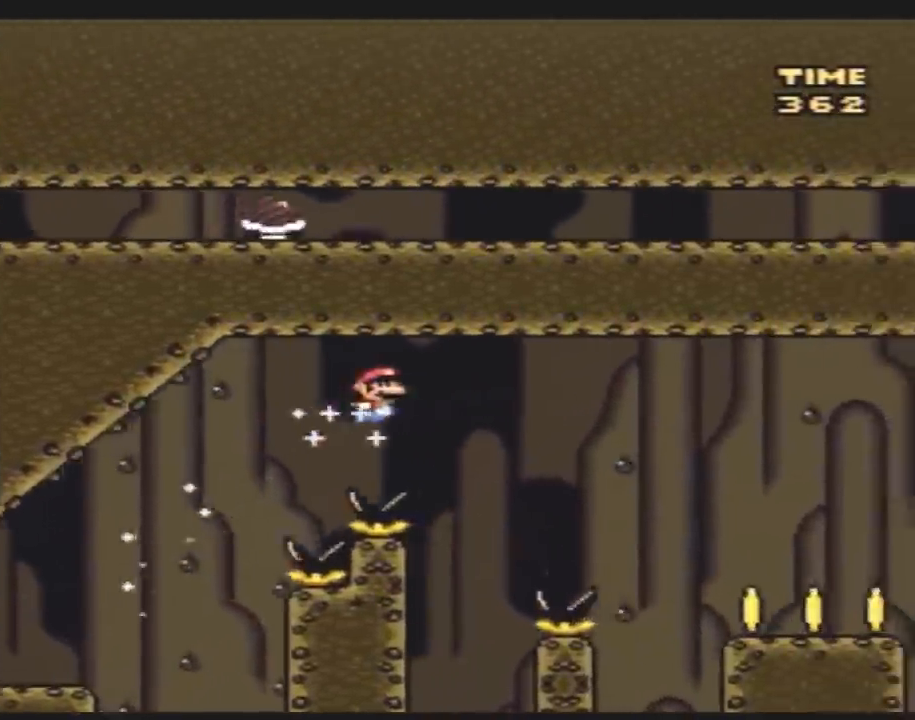
{"buttons": ["Y", "DPAD_RIGHT"], "events": []}
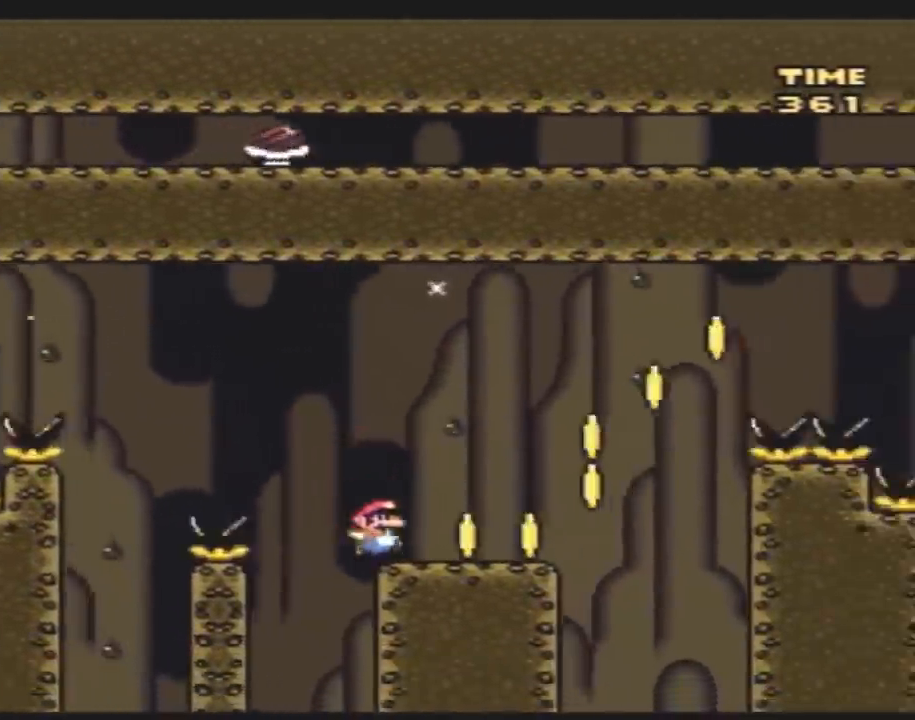
{"buttons": ["Y", "DPAD_RIGHT"], "events": []}
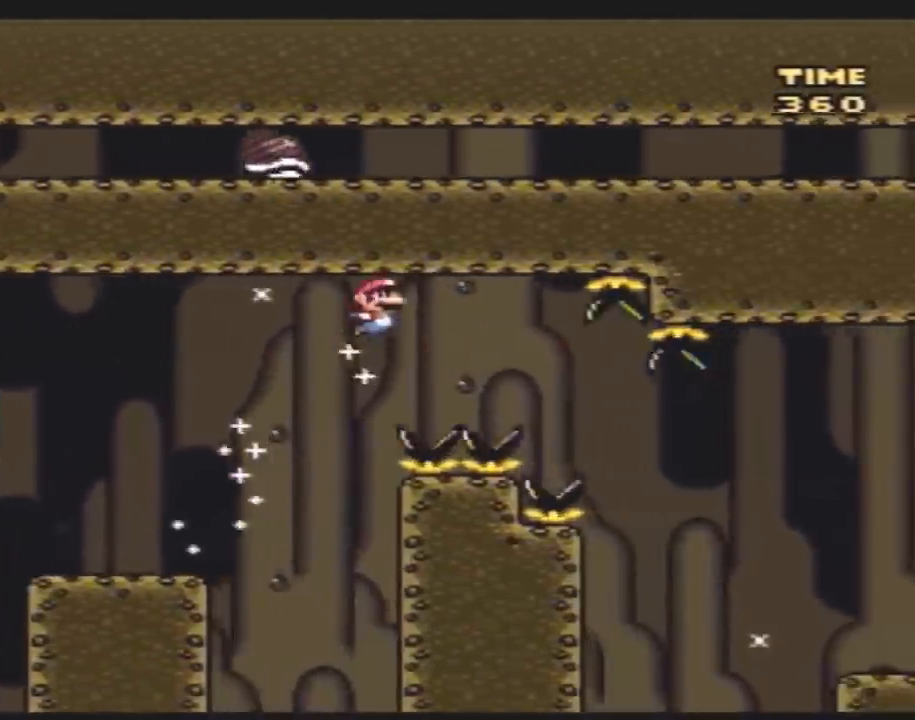
{"buttons": ["Y", "DPAD_RIGHT"], "events": []}
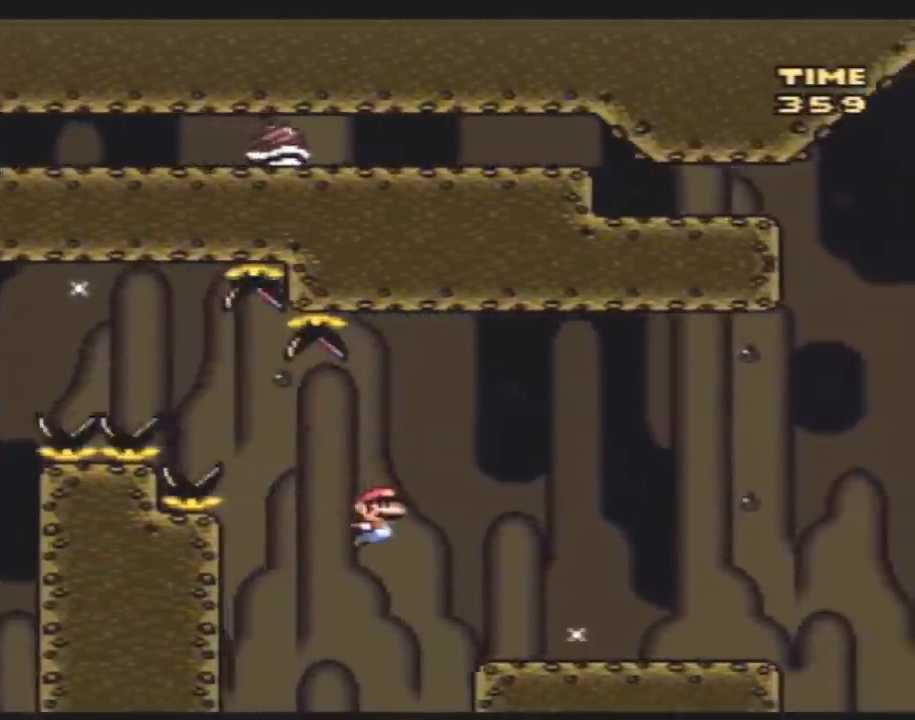
{"buttons": ["Y", "DPAD_RIGHT"], "events": []}
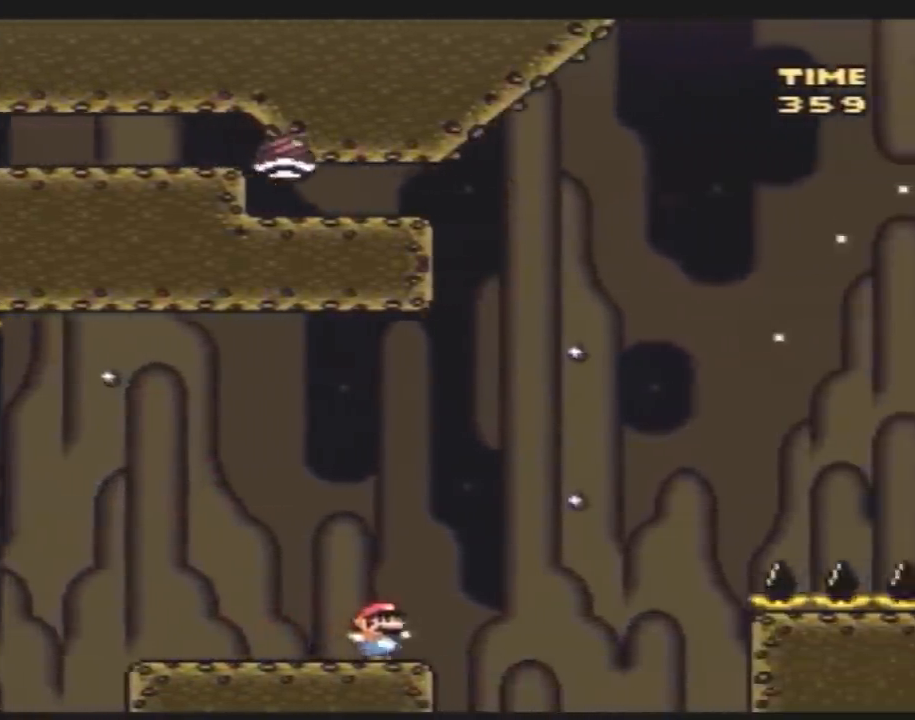
{"buttons": ["Y", "DPAD_LEFT"], "events": [[483, "DPAD_LEFT", "down"], [483, "DPAD_RIGHT", "up"]]}
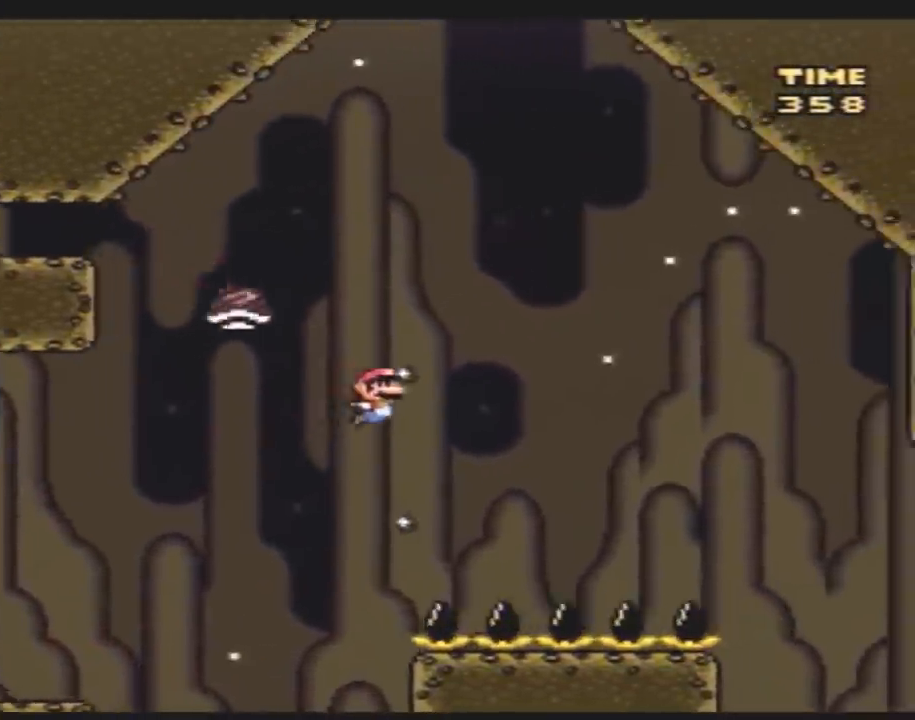
{"buttons": ["Y", "DPAD_RIGHT"], "events": [[83, "DPAD_LEFT", "up"], [83, "DPAD_RIGHT", "down"]]}
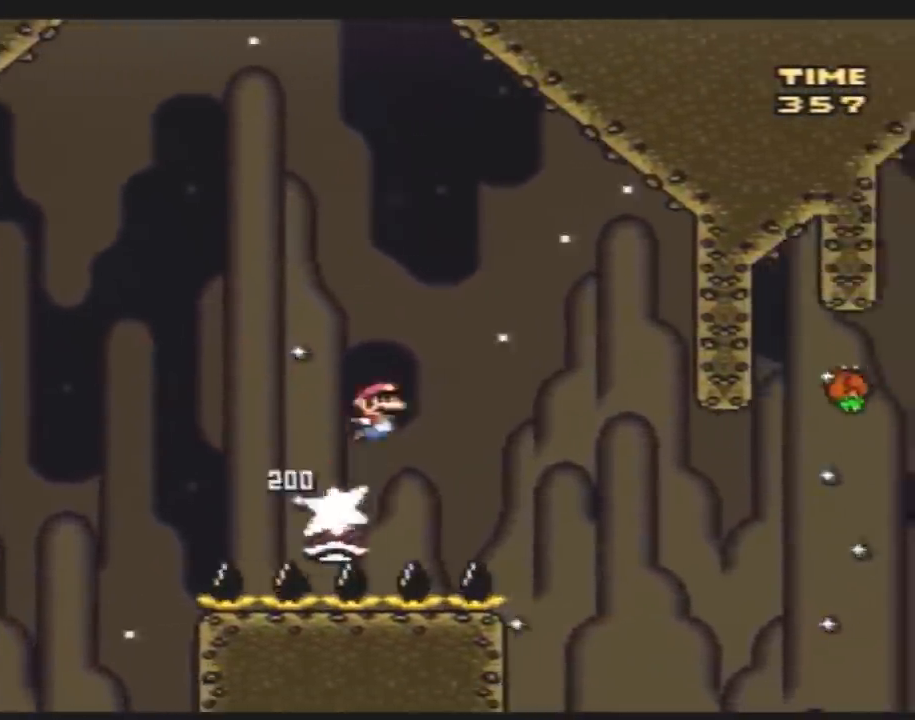
{"buttons": ["Y", "DPAD_RIGHT"], "events": []}
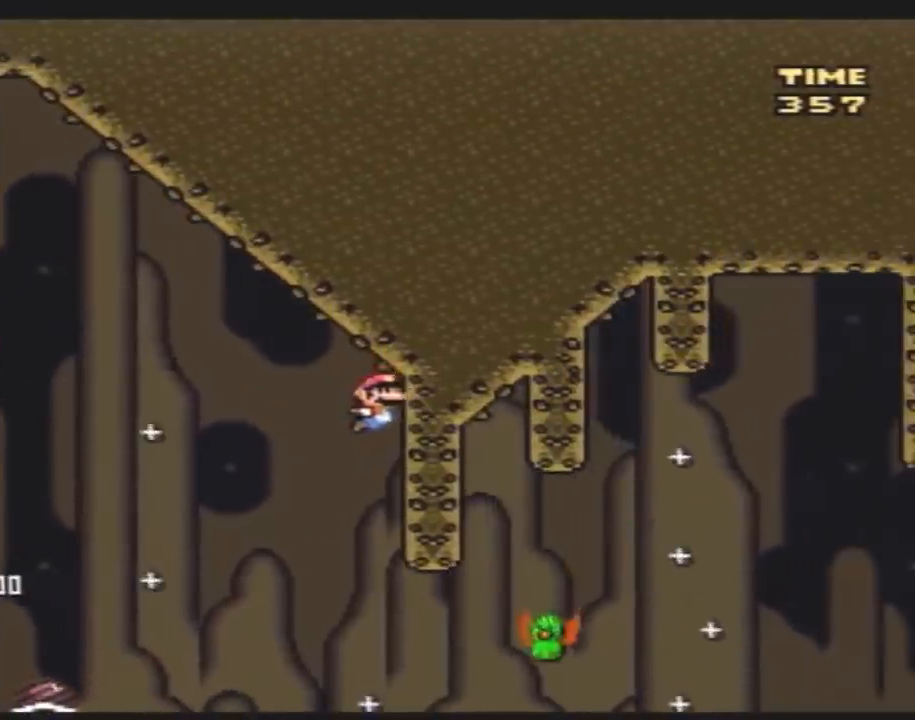
{"buttons": ["Y", "DPAD_RIGHT"], "events": []}
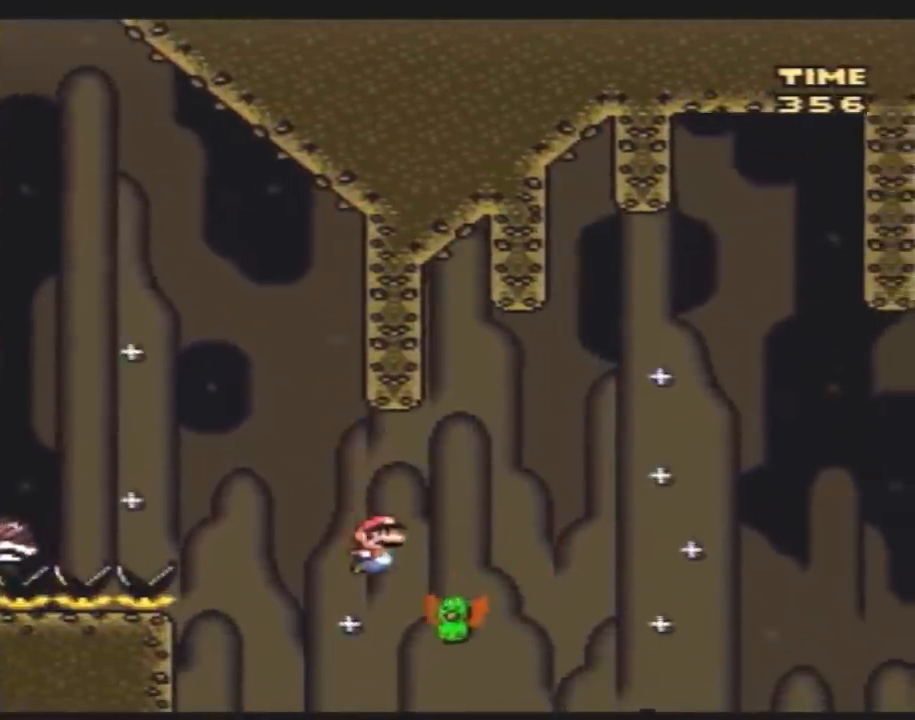
{"buttons": ["Y", "DPAD_RIGHT"], "events": []}
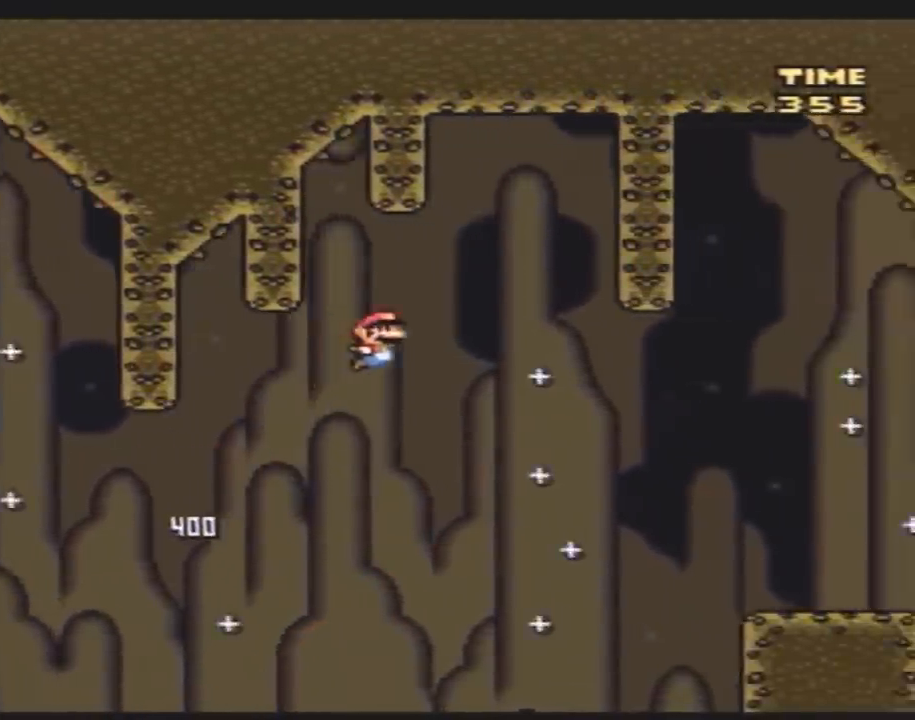
{"buttons": ["Y", "DPAD_RIGHT"], "events": []}
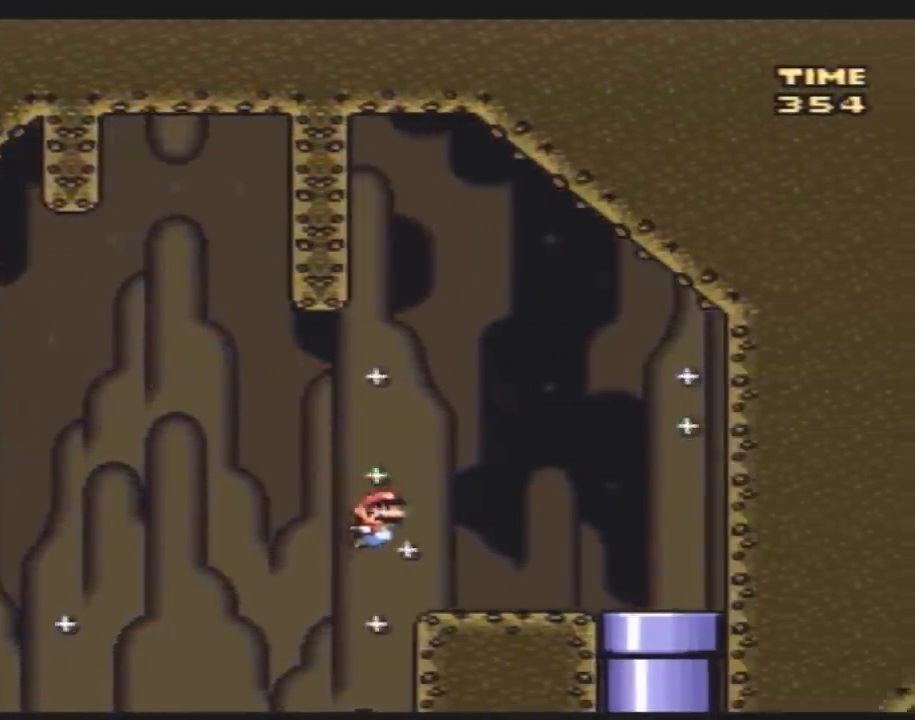
{"buttons": ["Y", "DPAD_DOWN"], "events": [[300, "DPAD_DOWN", "down"], [350, "DPAD_RIGHT", "up"]]}
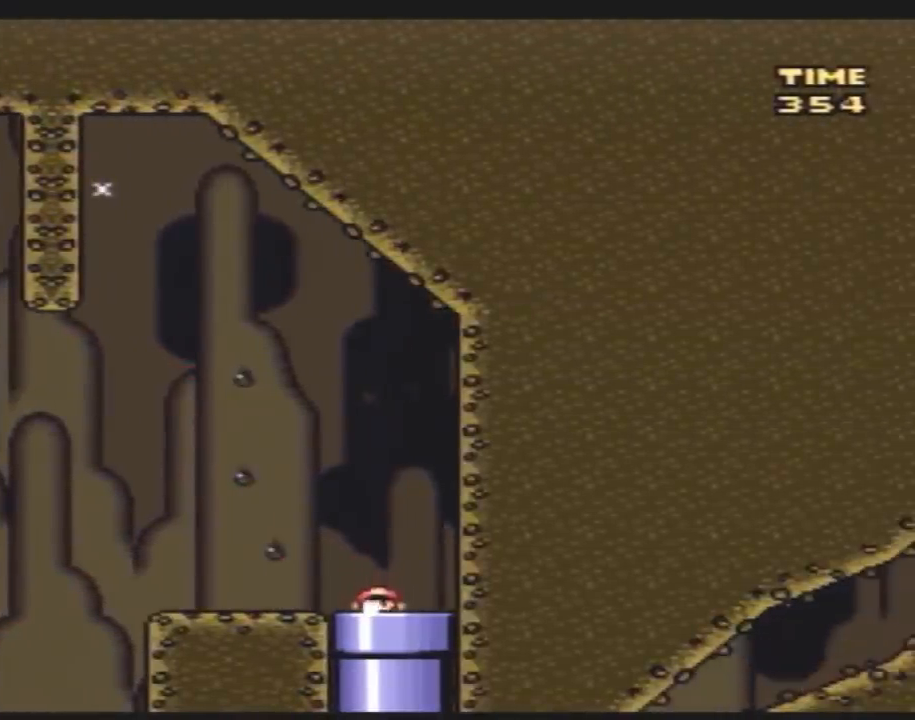
{"buttons": [], "events": [[50, "DPAD_DOWN", "up"], [50, "Y", "up"]]}
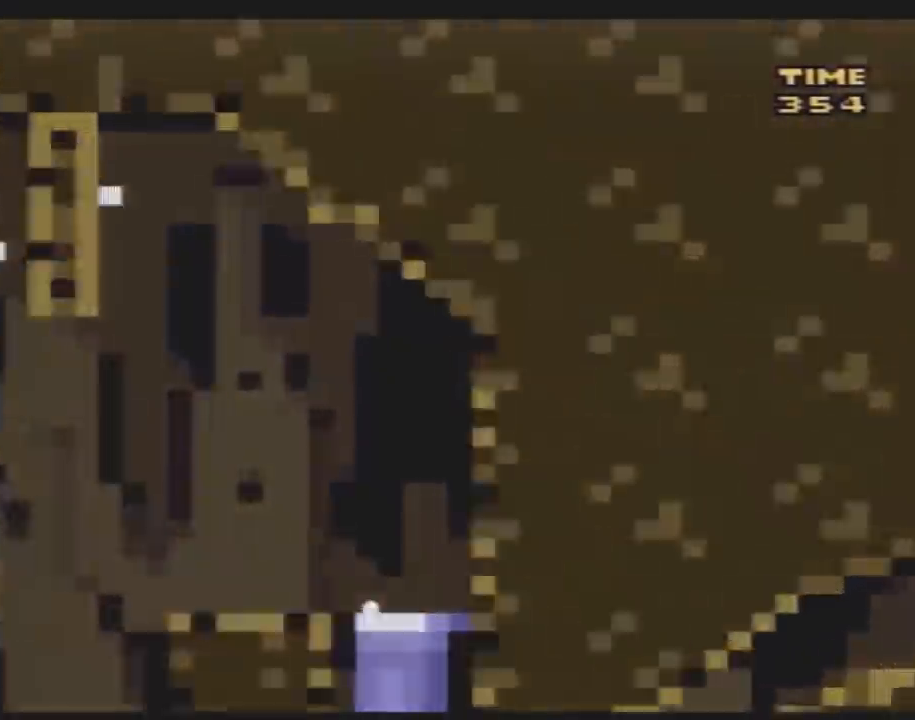
{"buttons": [], "events": []}
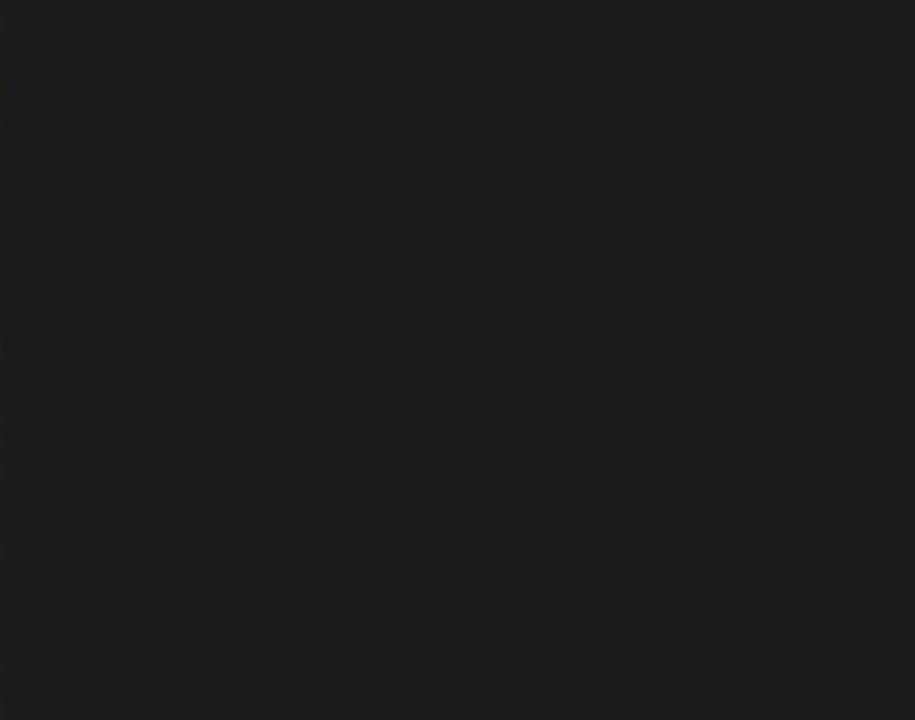
{"buttons": [], "events": []}
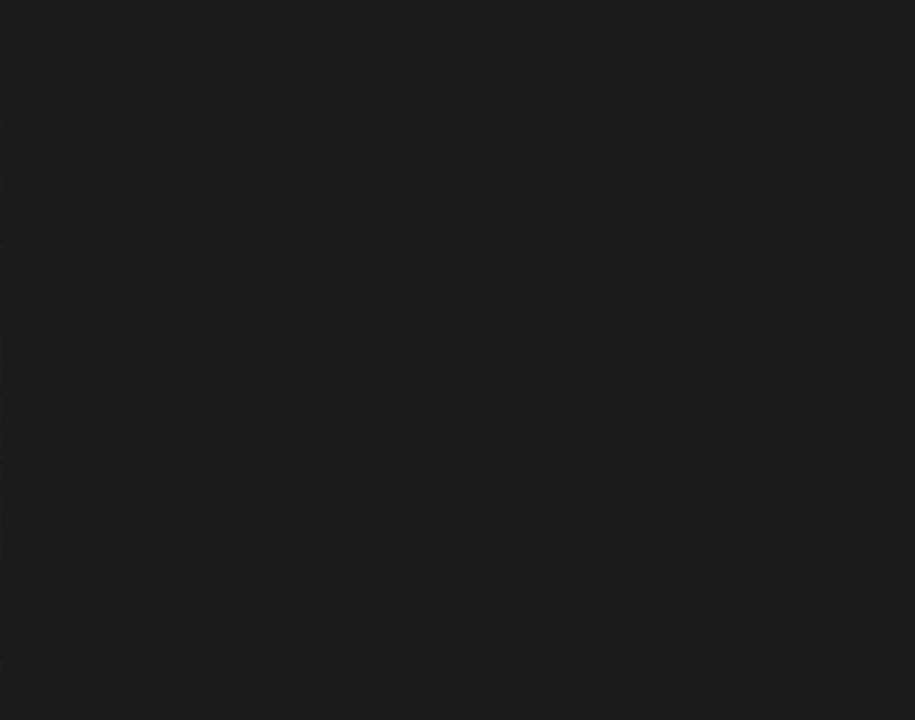
{"buttons": [], "events": []}
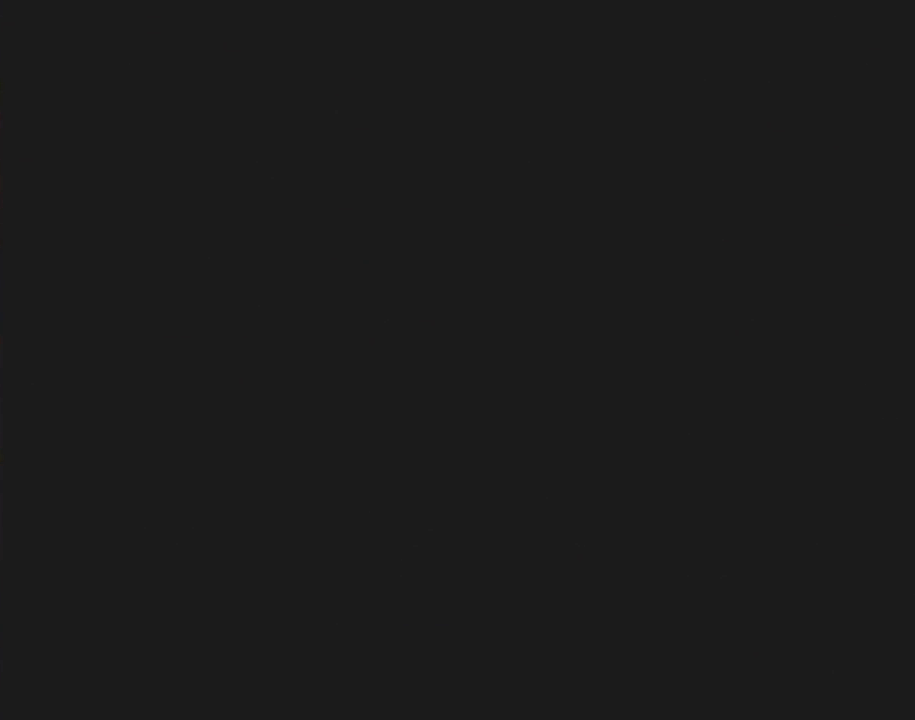
{"buttons": ["Y"], "events": [[250, "Y", "down"]]}
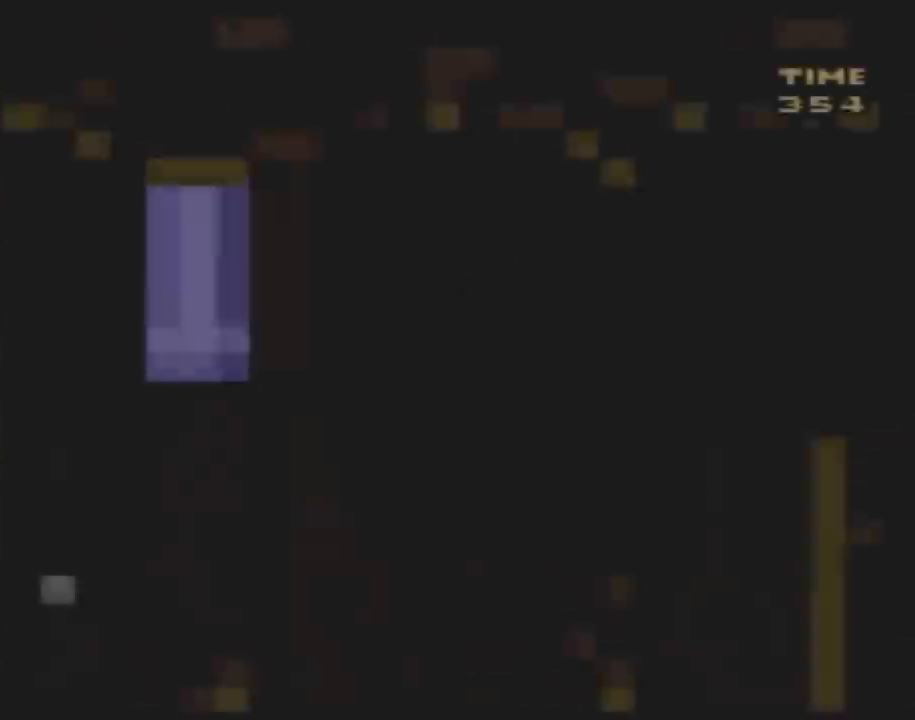
{"buttons": ["Y"], "events": []}
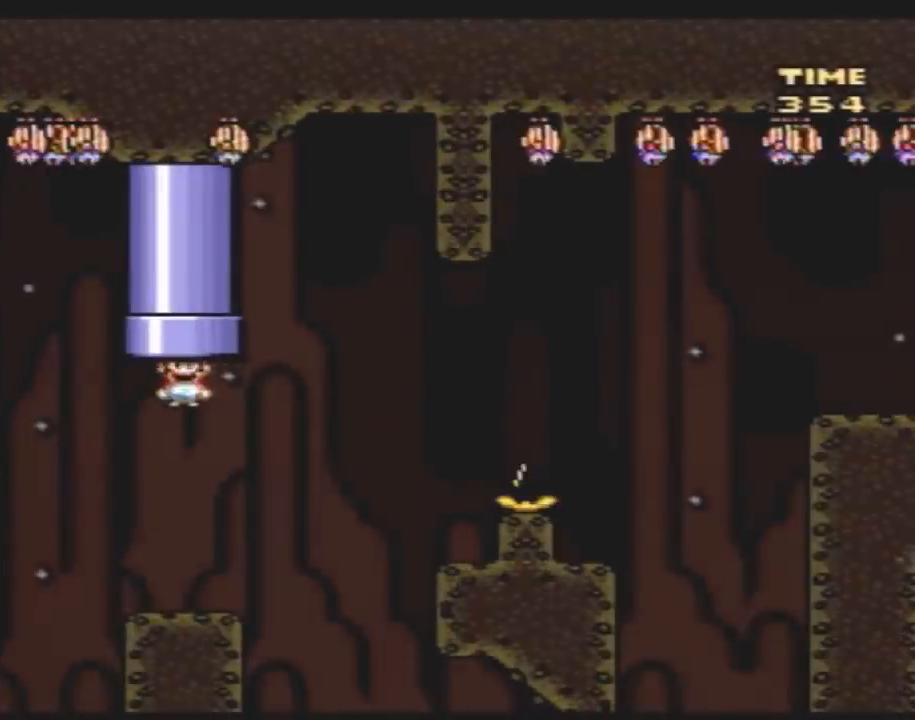
{"buttons": ["A", "Y", "DPAD_RIGHT"], "events": [[150, "DPAD_RIGHT", "down"], [383, "A", "down"]]}
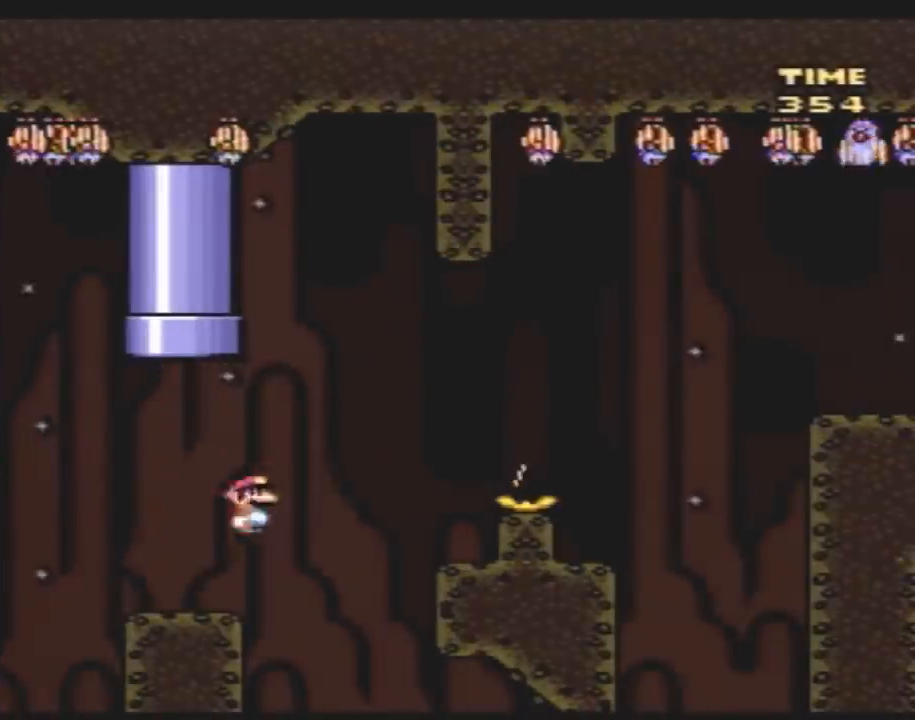
{"buttons": ["A", "Y", "DPAD_RIGHT"], "events": [[67, "A", "up"], [283, "DPAD_RIGHT", "up"], [283, "DPAD_UP", "down"], [317, "DPAD_LEFT", "down"], [317, "DPAD_UP", "up"], [433, "A", "down"], [450, "DPAD_LEFT", "up"], [450, "DPAD_UP", "down"], [483, "DPAD_RIGHT", "down"], [483, "DPAD_UP", "up"]]}
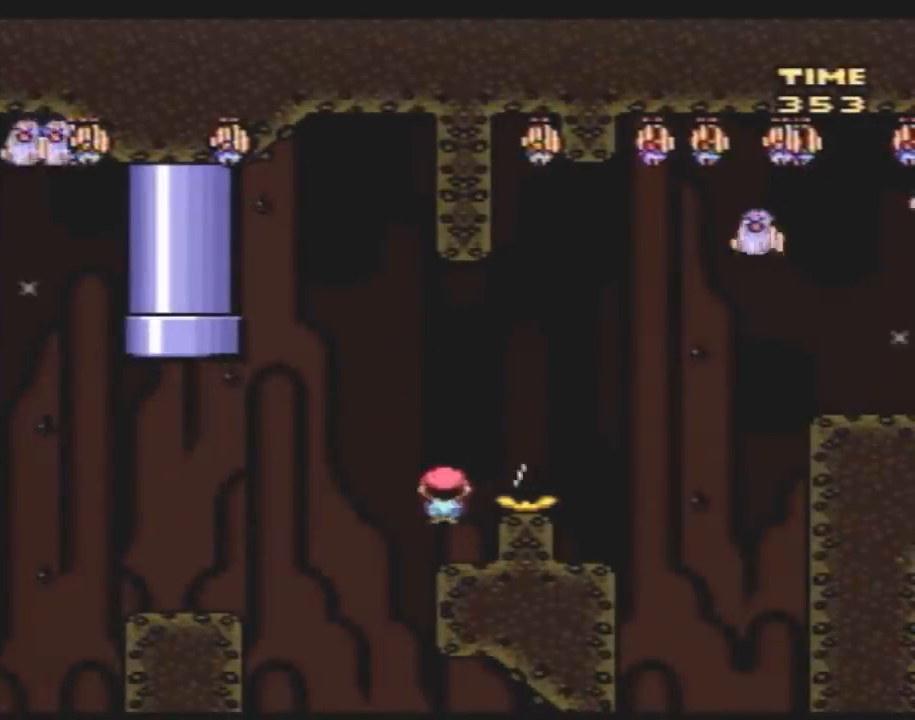
{"buttons": ["Y", "DPAD_LEFT"], "events": [[350, "A", "up"], [417, "DPAD_RIGHT", "up"], [450, "DPAD_LEFT", "down"]]}
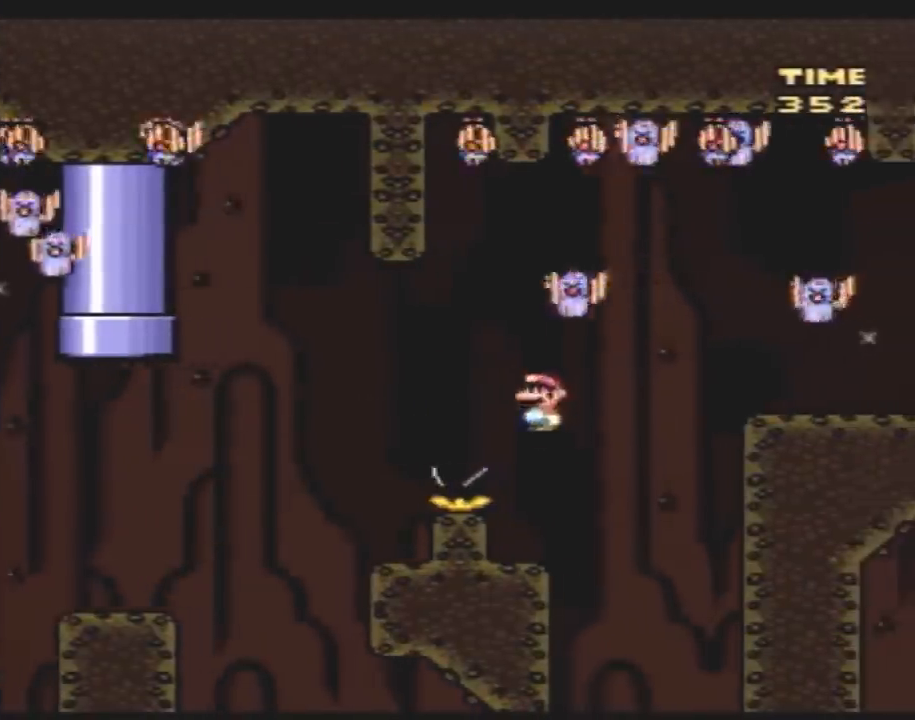
{"buttons": ["Y", "DPAD_RIGHT"], "events": [[383, "DPAD_LEFT", "up"], [417, "DPAD_RIGHT", "down"]]}
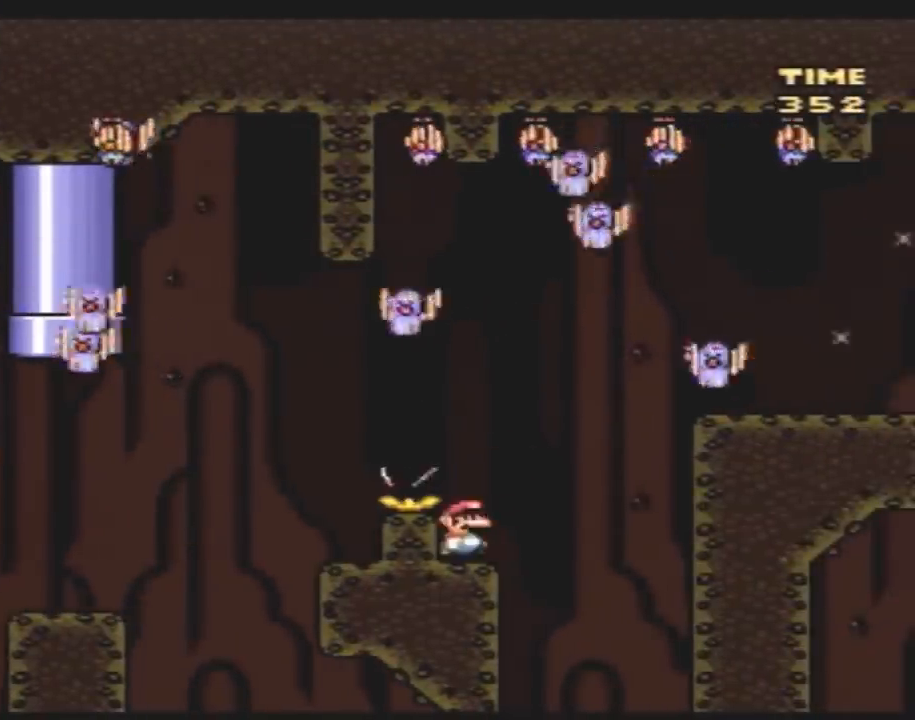
{"buttons": ["Y", "DPAD_RIGHT"], "events": [[233, "DPAD_RIGHT", "up"], [300, "DPAD_RIGHT", "down"]]}
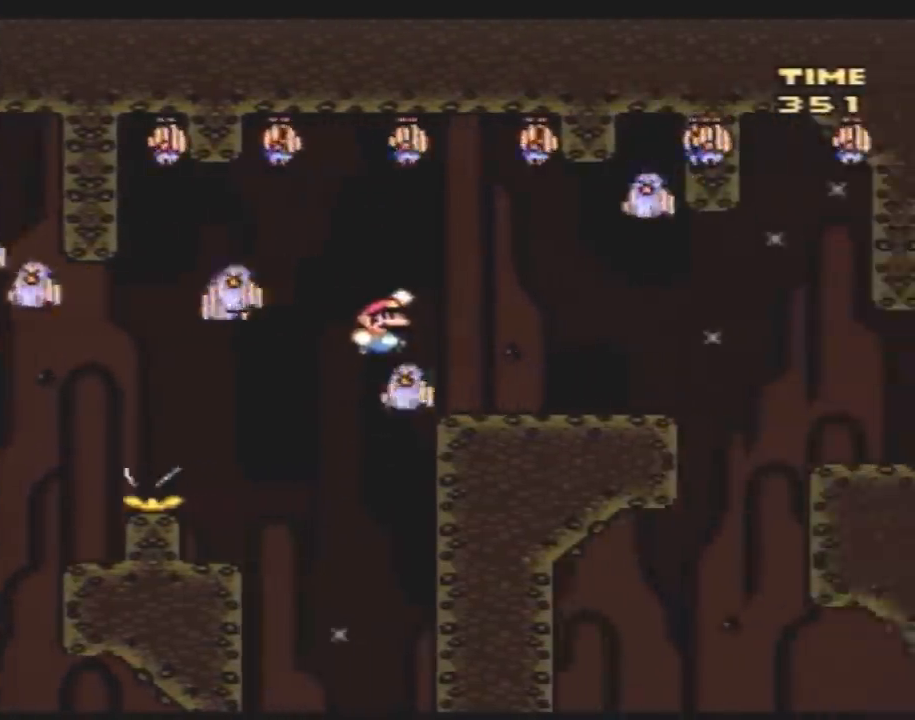
{"buttons": ["A", "Y", "DPAD_RIGHT"], "events": [[450, "A", "down"]]}
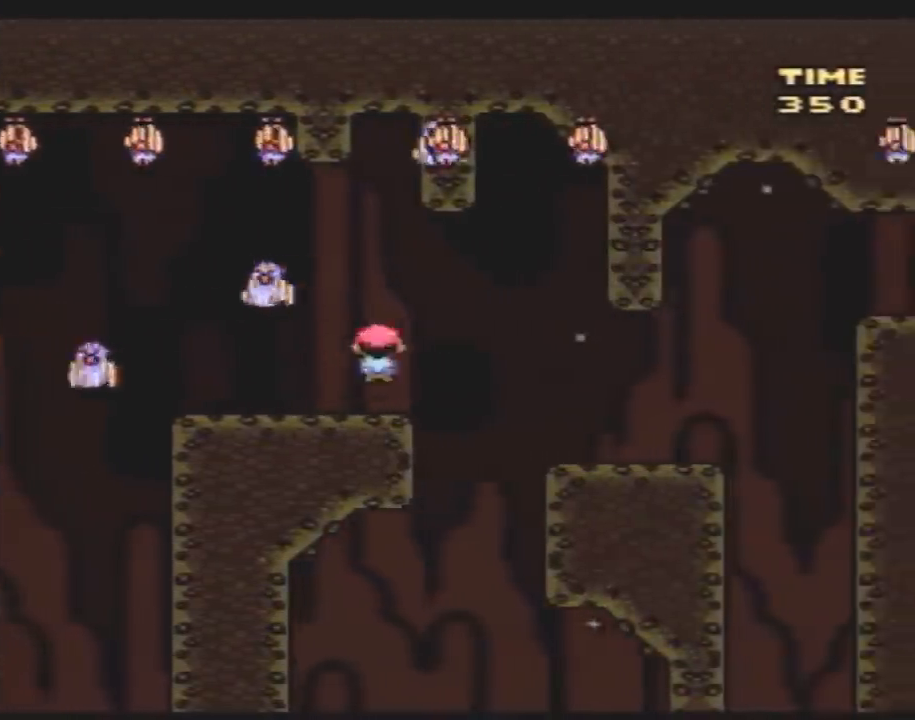
{"buttons": ["Y", "DPAD_RIGHT"], "events": [[17, "A", "up"], [133, "DPAD_RIGHT", "up"], [167, "DPAD_LEFT", "down"], [233, "DPAD_UP", "down"], [267, "DPAD_LEFT", "up"], [267, "DPAD_RIGHT", "down"], [267, "DPAD_UP", "up"]]}
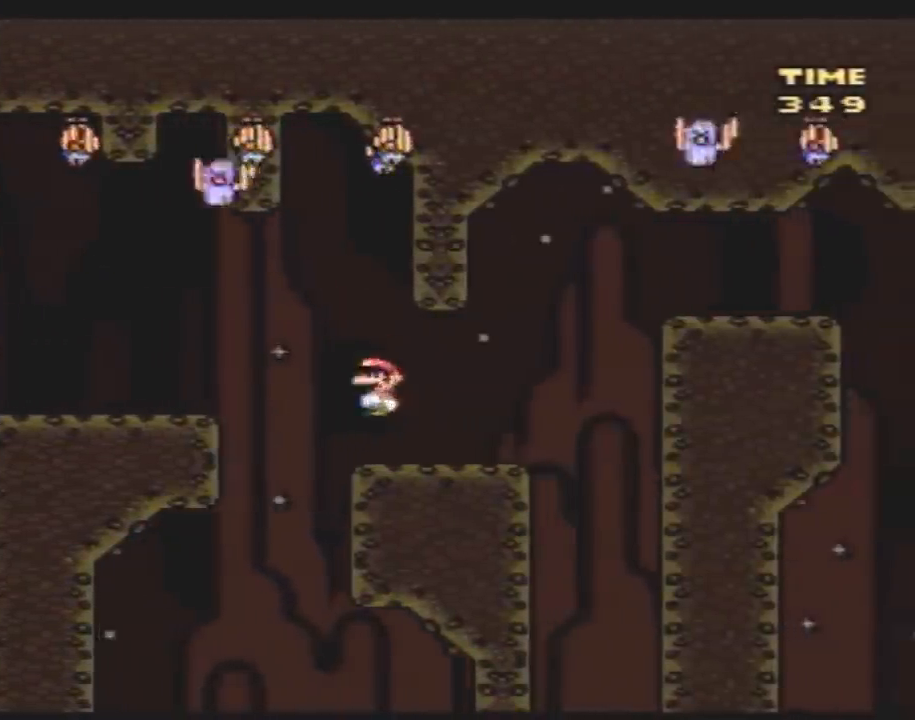
{"buttons": ["Y", "DPAD_RIGHT"], "events": [[133, "A", "down"], [350, "A", "up"]]}
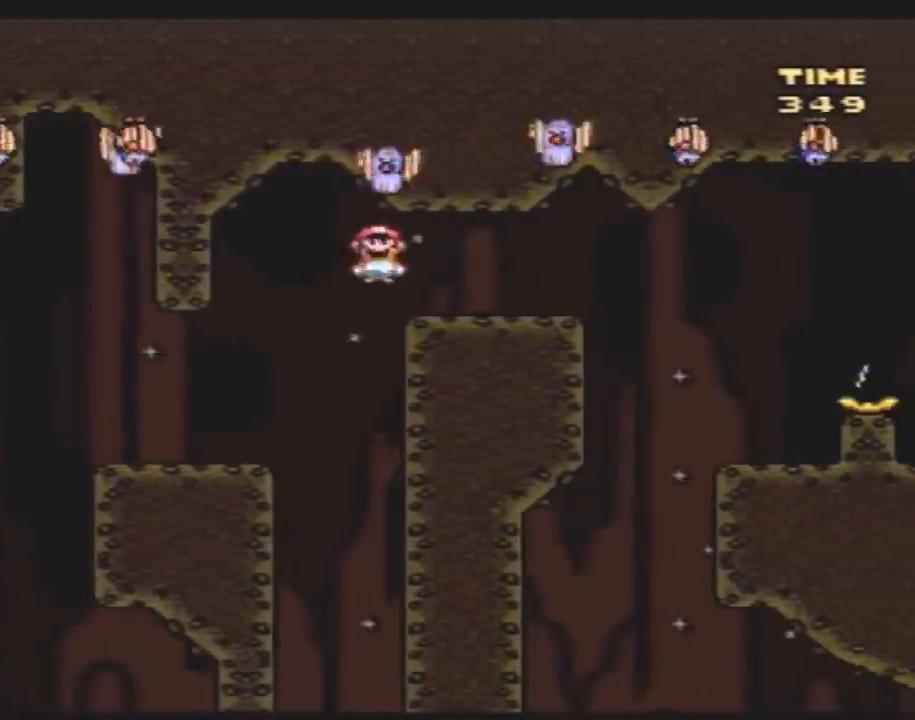
{"buttons": ["Y", "DPAD_RIGHT"], "events": []}
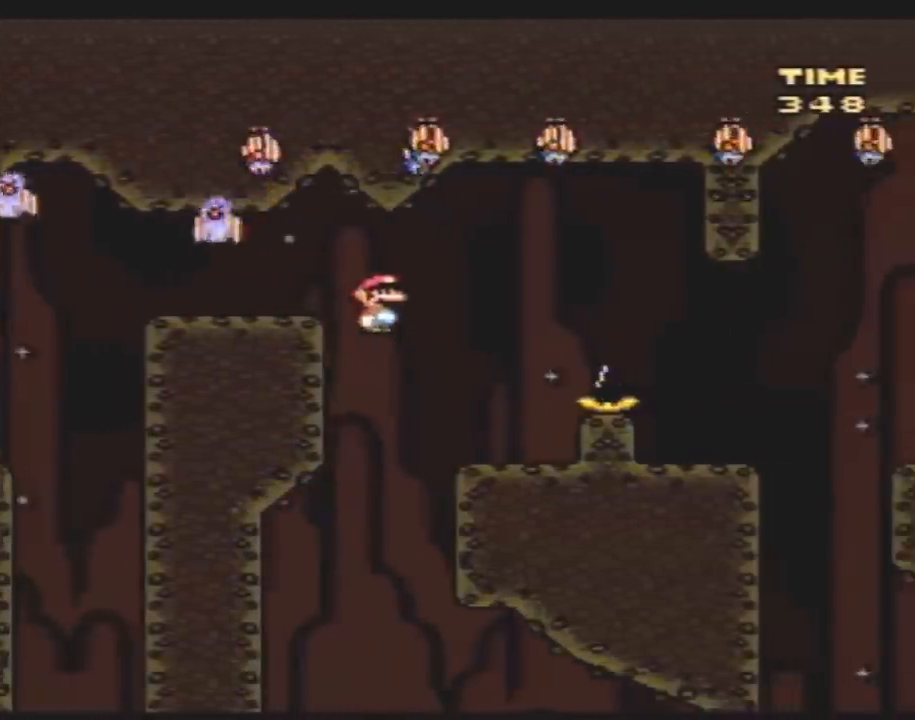
{"buttons": ["Y", "DPAD_RIGHT"], "events": [[133, "DPAD_LEFT", "down"], [133, "DPAD_RIGHT", "up"], [200, "A", "down"], [233, "DPAD_LEFT", "up"], [233, "DPAD_RIGHT", "down"], [383, "A", "up"]]}
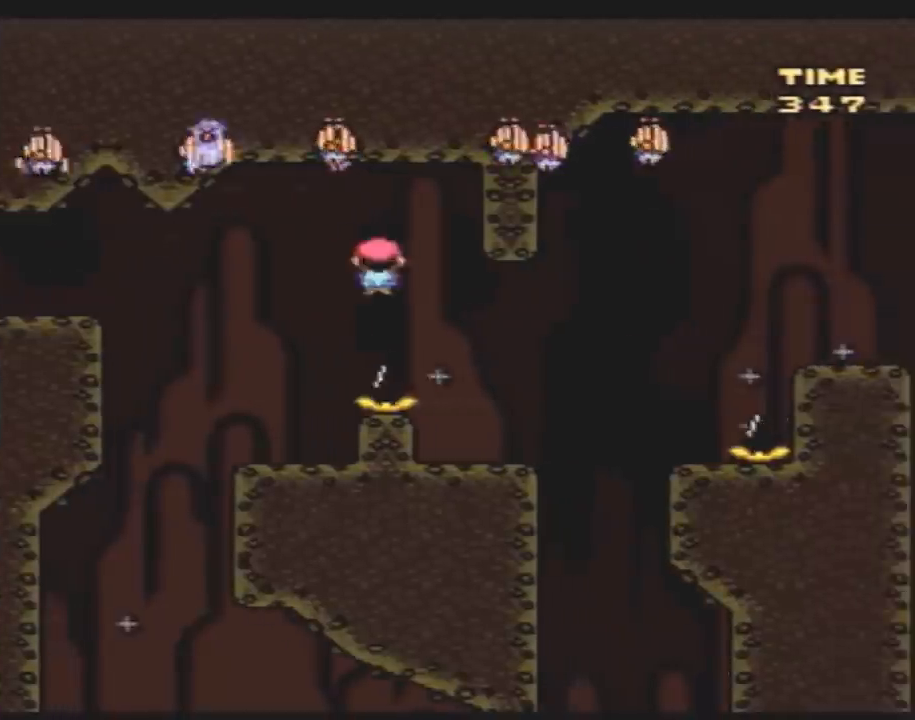
{"buttons": ["Y", "DPAD_RIGHT"], "events": [[50, "DPAD_RIGHT", "up"], [83, "DPAD_LEFT", "down"], [167, "DPAD_LEFT", "up"], [167, "DPAD_RIGHT", "down"], [333, "A", "down"], [417, "A", "up"]]}
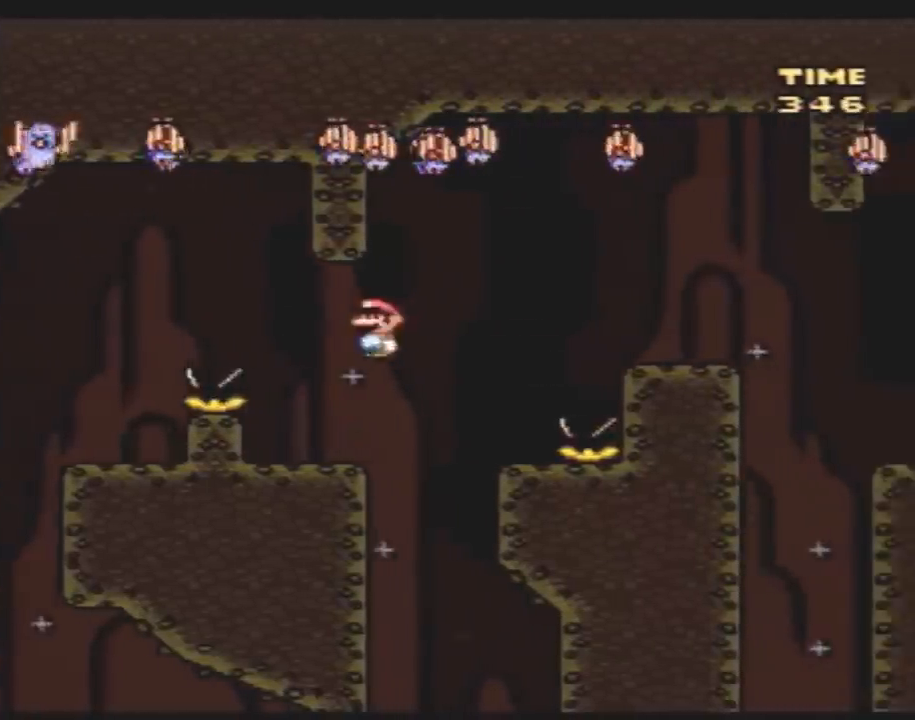
{"buttons": ["A", "Y", "DPAD_RIGHT"], "events": [[167, "DPAD_LEFT", "down"], [167, "DPAD_RIGHT", "up"], [383, "A", "down"], [383, "DPAD_LEFT", "up"], [383, "DPAD_RIGHT", "down"]]}